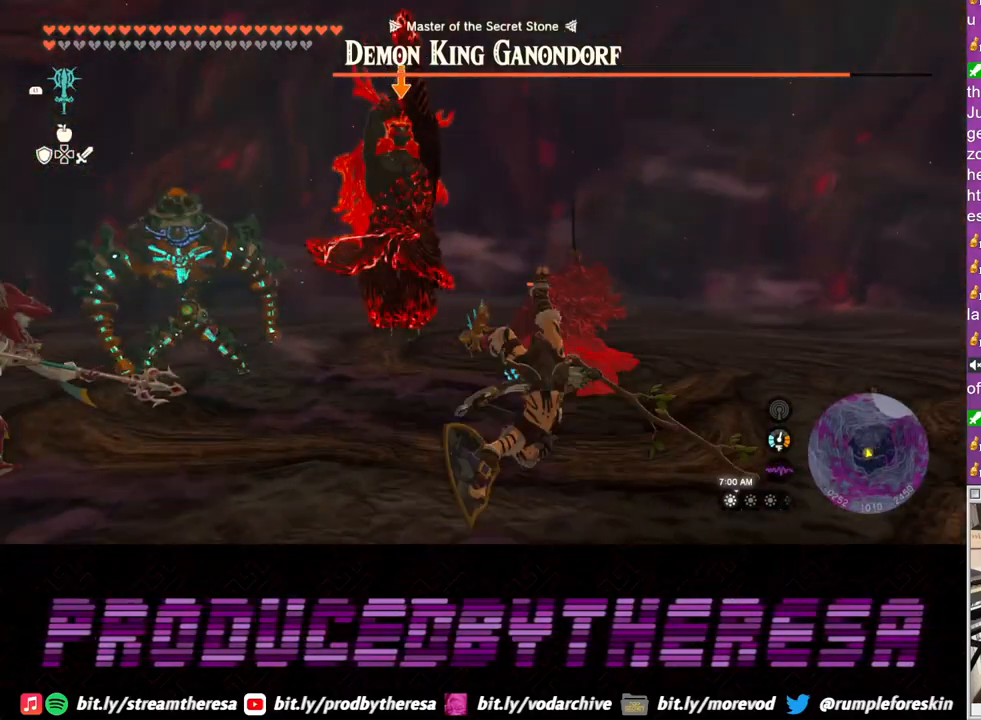
Gameplay with a controller (PlayStation layout); each line is a JSON object with the inputs held at the frame after it. "events" lists button and stick changes between this image and that frame as [ms after this image, input, new state], when the widget could be followed in between. Not read: R3.
{"buttons": ["L2"], "left_stick": "right", "right_stick": "center", "events": [[67, "left_stick", "down-right"], [200, "left_stick", "right"], [433, "TRIANGLE", "down"], [500, "TRIANGLE", "up"]]}
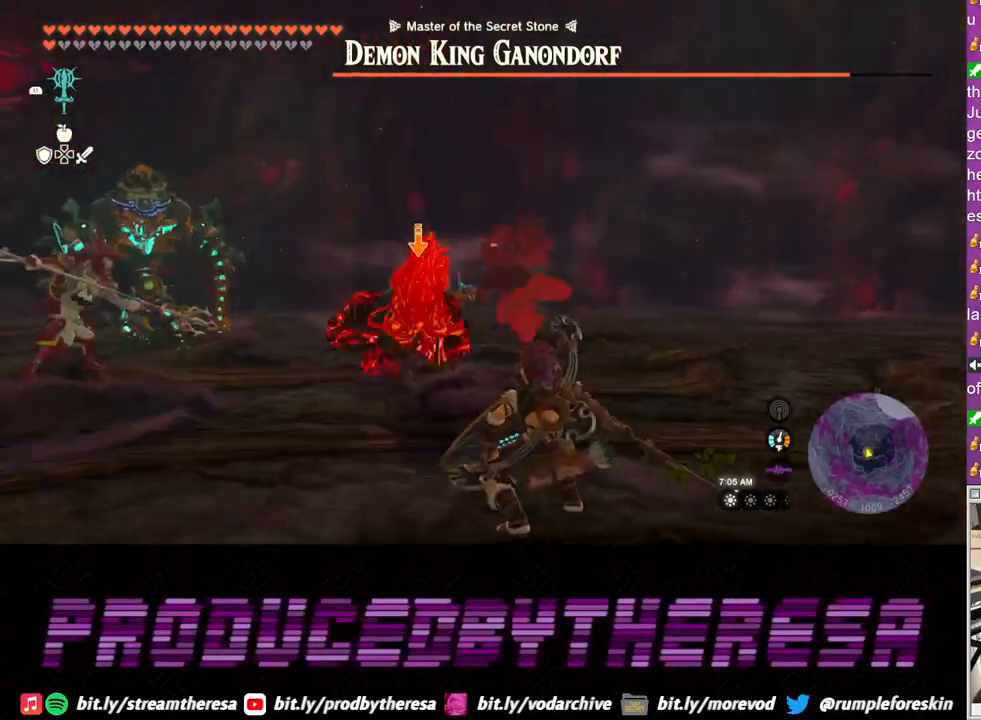
{"buttons": ["L2"], "left_stick": "up-right", "right_stick": "center", "events": [[67, "TRIANGLE", "down"], [133, "TRIANGLE", "up"], [300, "left_stick", "up-right"]]}
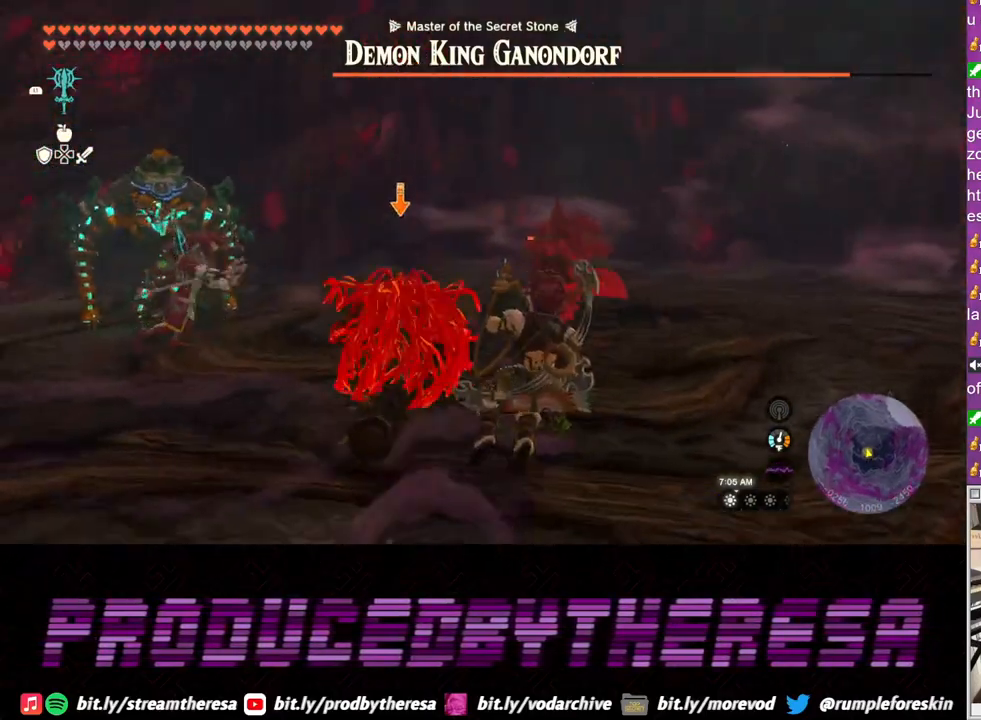
{"buttons": ["CROSS", "L2"], "left_stick": "up", "right_stick": "center", "events": [[50, "left_stick", "up"], [350, "CROSS", "down"]]}
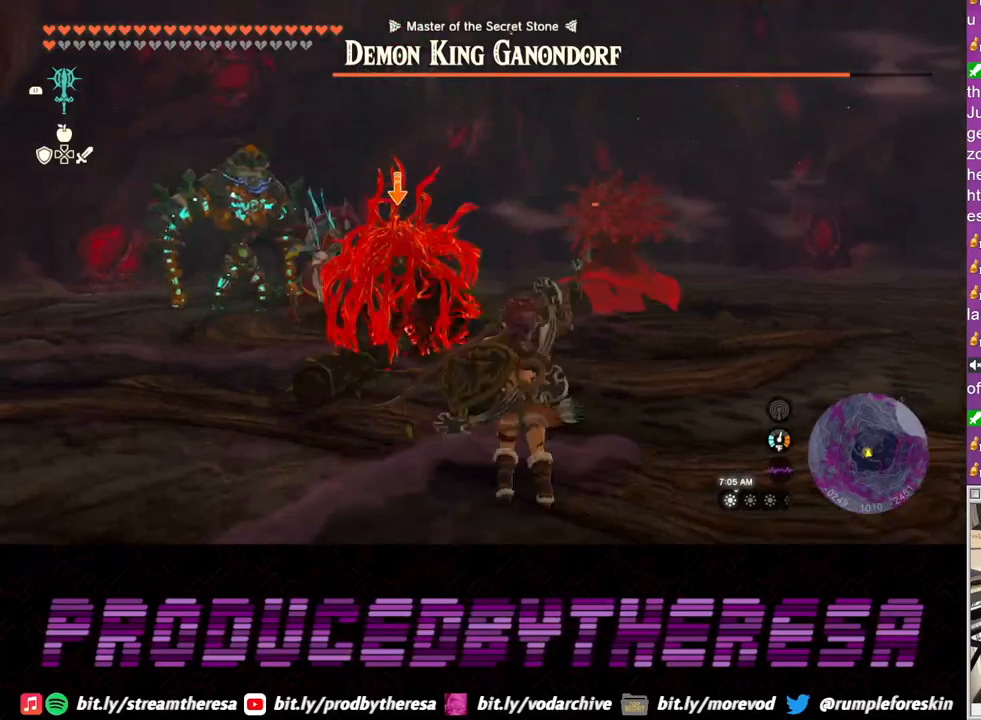
{"buttons": ["CROSS", "SQUARE", "L2"], "left_stick": "up", "right_stick": "center", "events": [[467, "SQUARE", "down"]]}
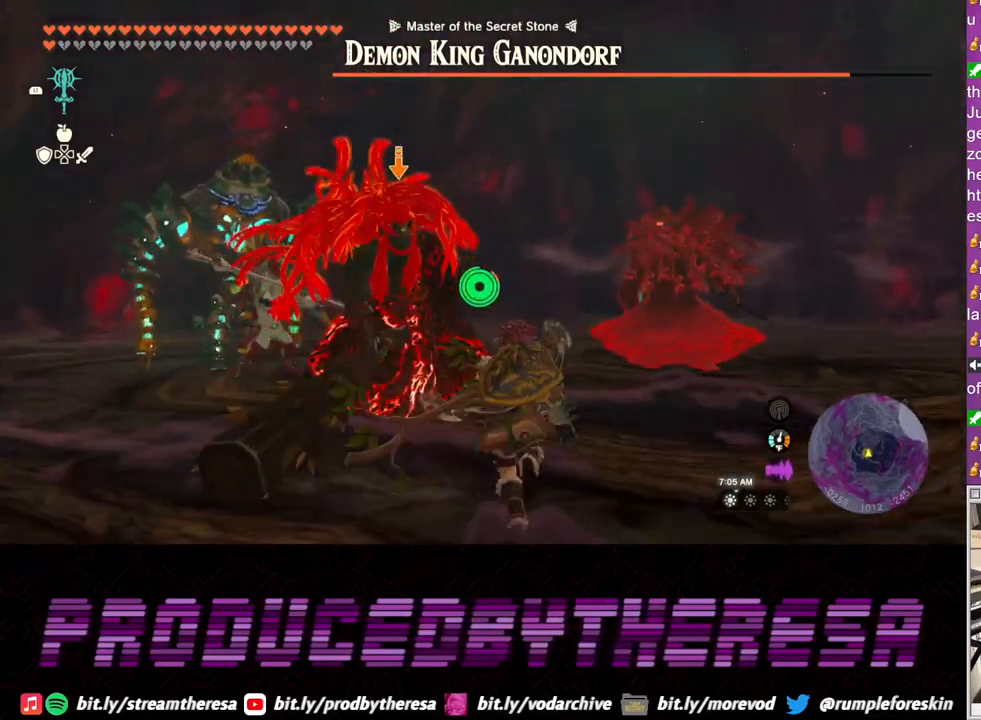
{"buttons": ["SQUARE", "L2"], "left_stick": "up", "right_stick": "center", "events": [[67, "CROSS", "up"], [83, "SQUARE", "up"], [150, "SQUARE", "down"], [233, "SQUARE", "up"], [300, "SQUARE", "down"], [400, "SQUARE", "up"], [467, "SQUARE", "down"]]}
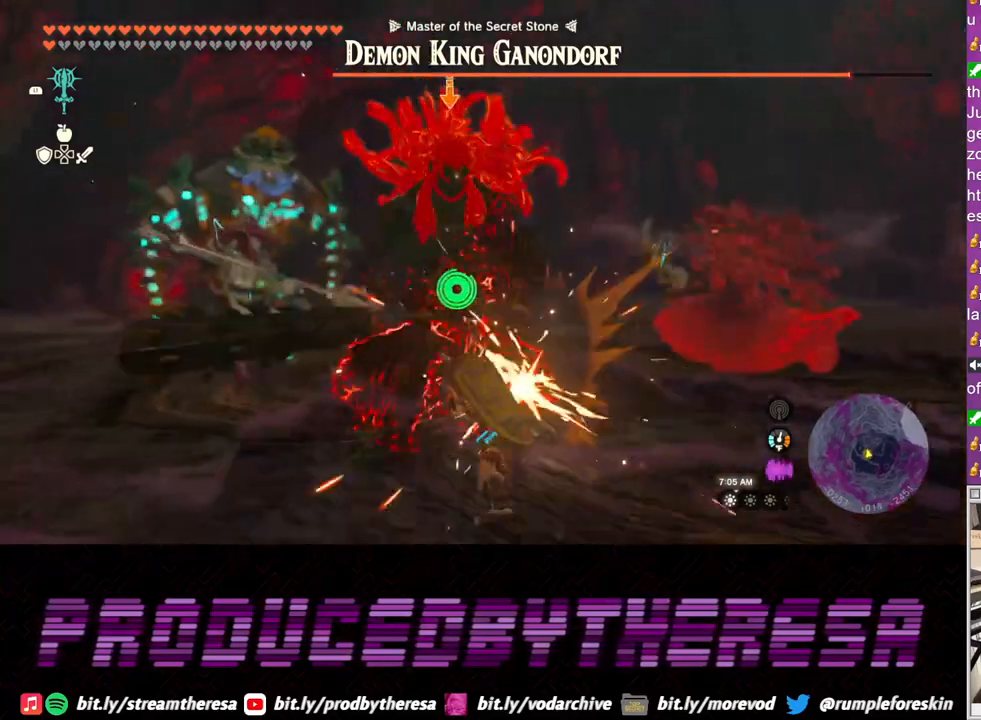
{"buttons": ["SQUARE", "L2"], "left_stick": "center", "right_stick": "center", "events": [[67, "SQUARE", "up"], [150, "SQUARE", "down"], [233, "SQUARE", "up"], [283, "left_stick", "up-left"], [300, "SQUARE", "down"], [383, "SQUARE", "up"], [400, "left_stick", "center"], [467, "SQUARE", "down"]]}
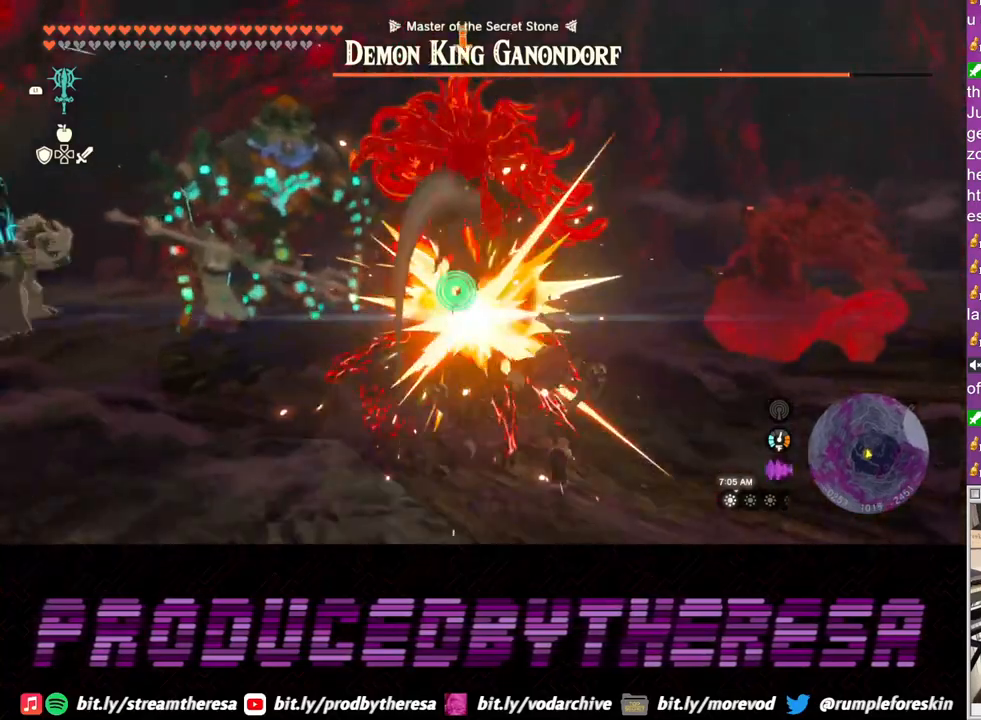
{"buttons": ["SQUARE", "L2"], "left_stick": "center", "right_stick": "center", "events": [[50, "SQUARE", "up"], [133, "SQUARE", "down"], [233, "SQUARE", "up"], [300, "SQUARE", "down"], [400, "SQUARE", "up"], [467, "SQUARE", "down"]]}
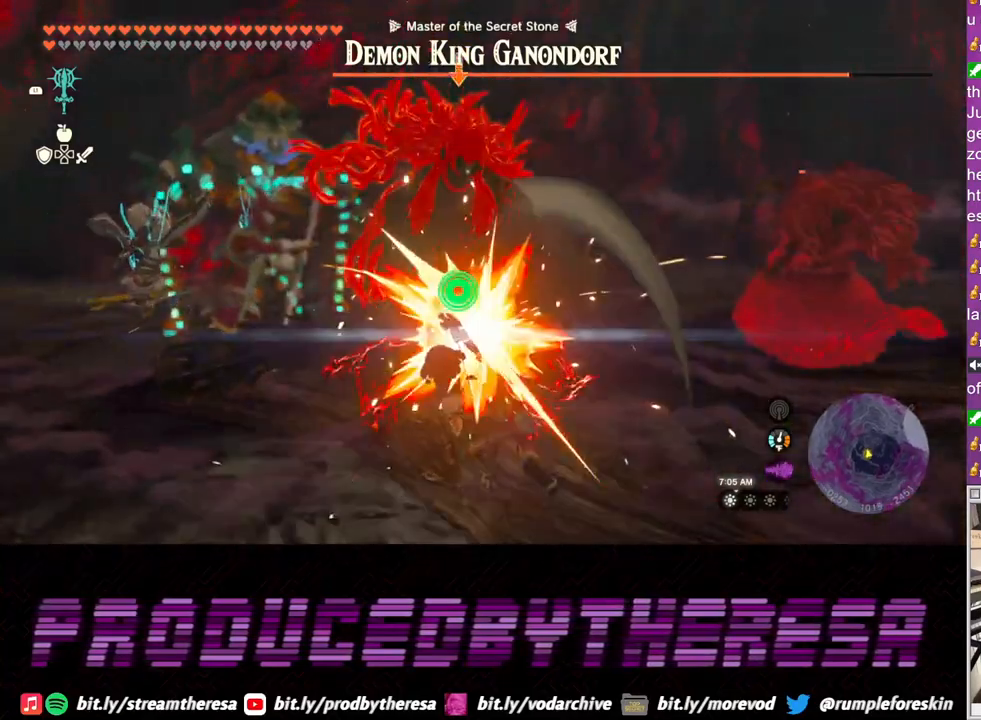
{"buttons": ["L2"], "left_stick": "center", "right_stick": "center", "events": [[67, "SQUARE", "up"], [133, "SQUARE", "down"], [250, "SQUARE", "up"], [317, "SQUARE", "down"], [433, "SQUARE", "up"]]}
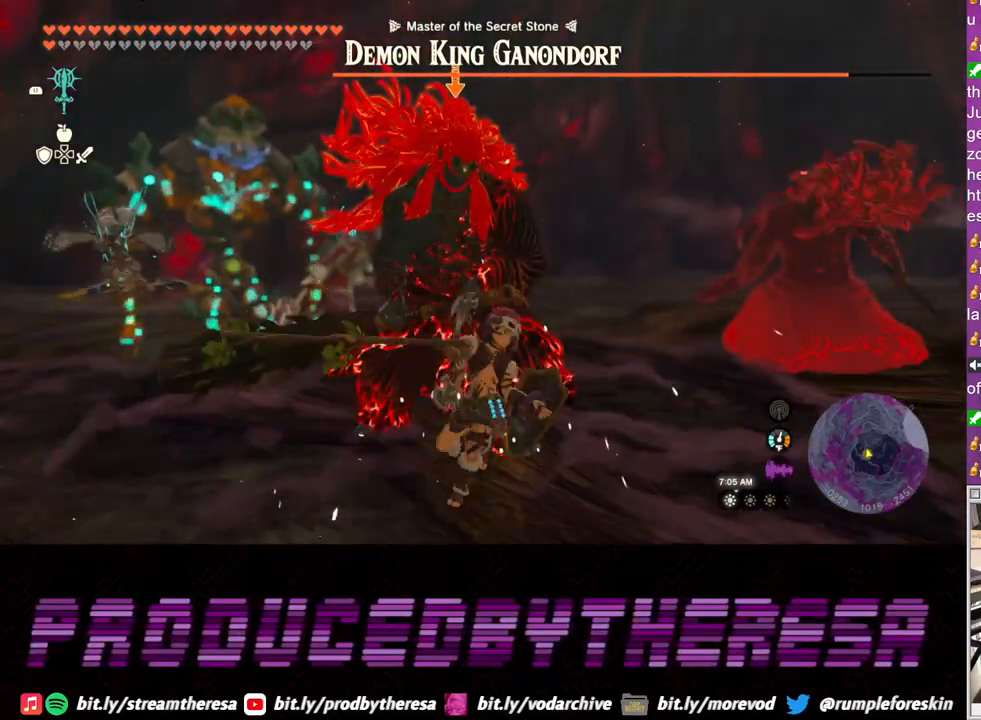
{"buttons": ["L2"], "left_stick": "down", "right_stick": "center", "events": [[250, "left_stick", "down"]]}
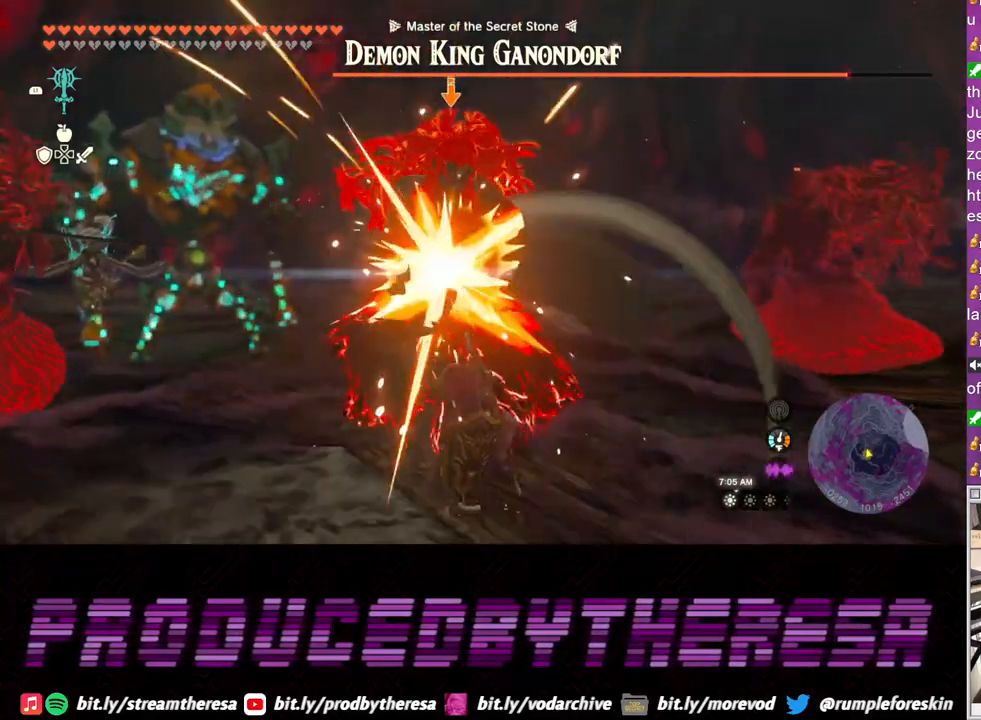
{"buttons": ["L2"], "left_stick": "down", "right_stick": "center", "events": []}
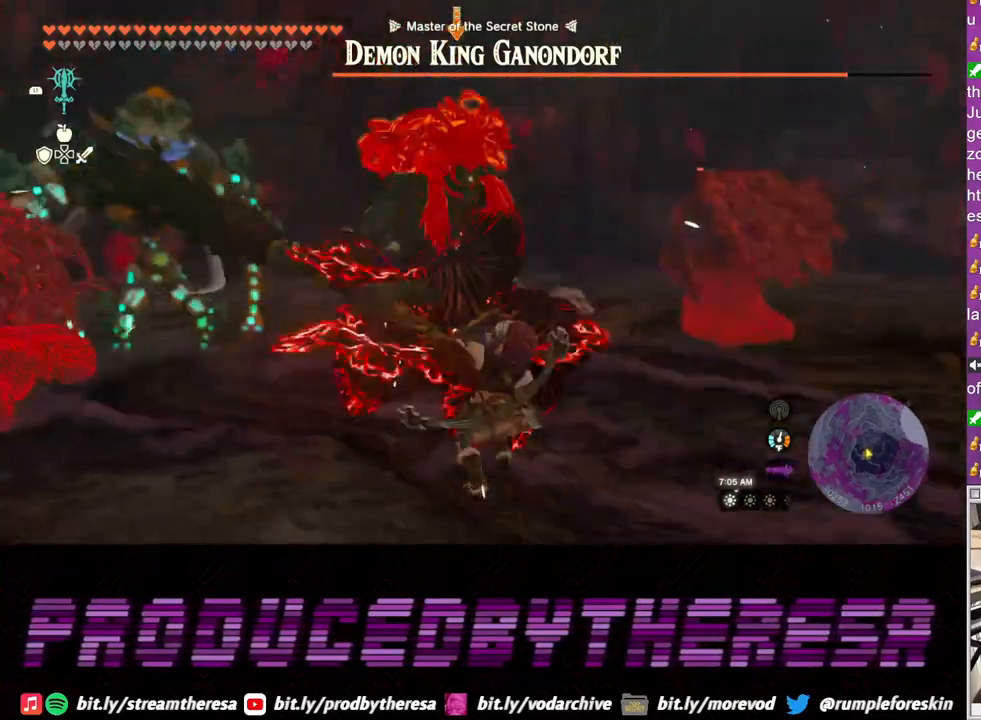
{"buttons": ["L2"], "left_stick": "down", "right_stick": "center", "events": [[133, "TRIANGLE", "down"], [200, "TRIANGLE", "up"]]}
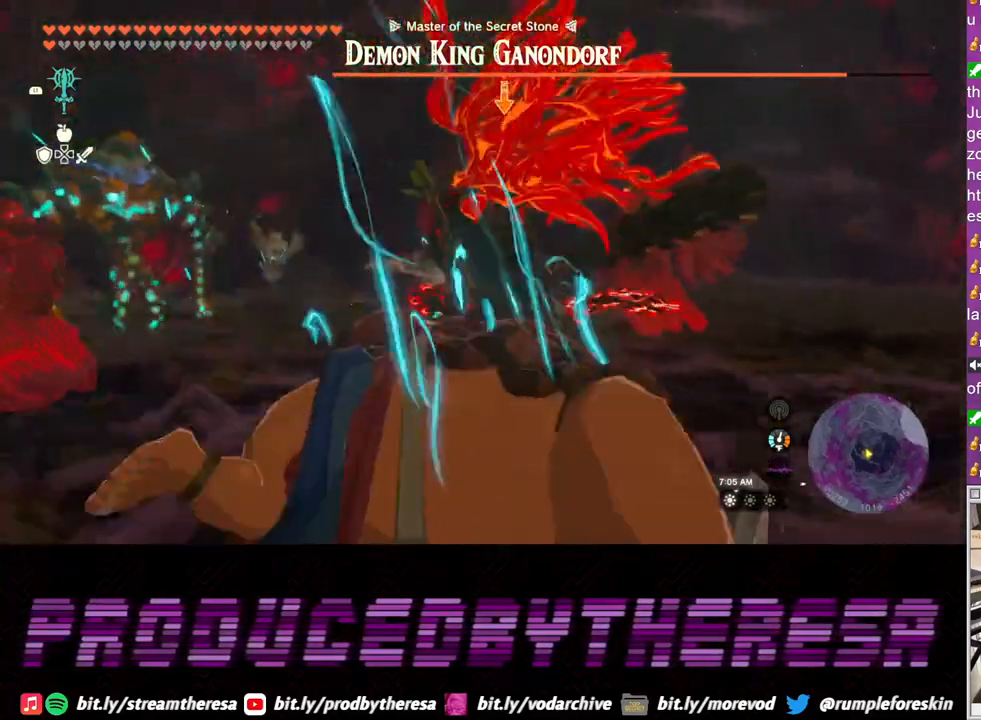
{"buttons": ["L2"], "left_stick": "up-right", "right_stick": "center", "events": [[183, "SQUARE", "down"], [183, "left_stick", "right"], [267, "SQUARE", "up"], [267, "left_stick", "up-right"], [367, "SQUARE", "down"], [450, "SQUARE", "up"]]}
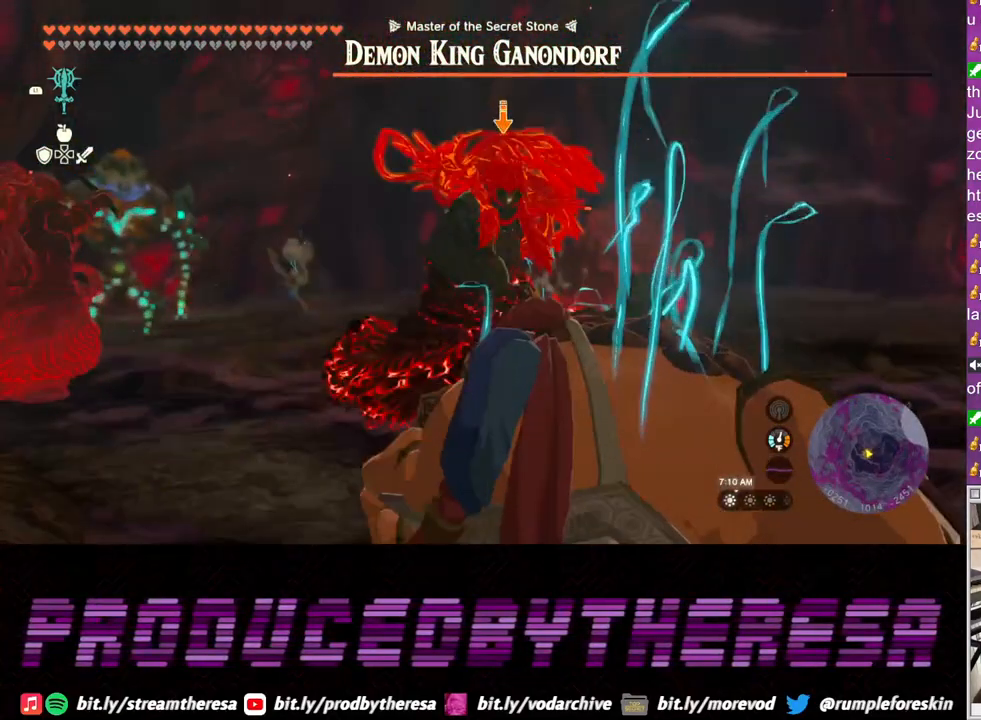
{"buttons": ["L2"], "left_stick": "up-right", "right_stick": "center", "events": [[33, "SQUARE", "down"], [133, "SQUARE", "up"], [217, "SQUARE", "down"], [317, "SQUARE", "up"], [400, "SQUARE", "down"], [500, "SQUARE", "up"]]}
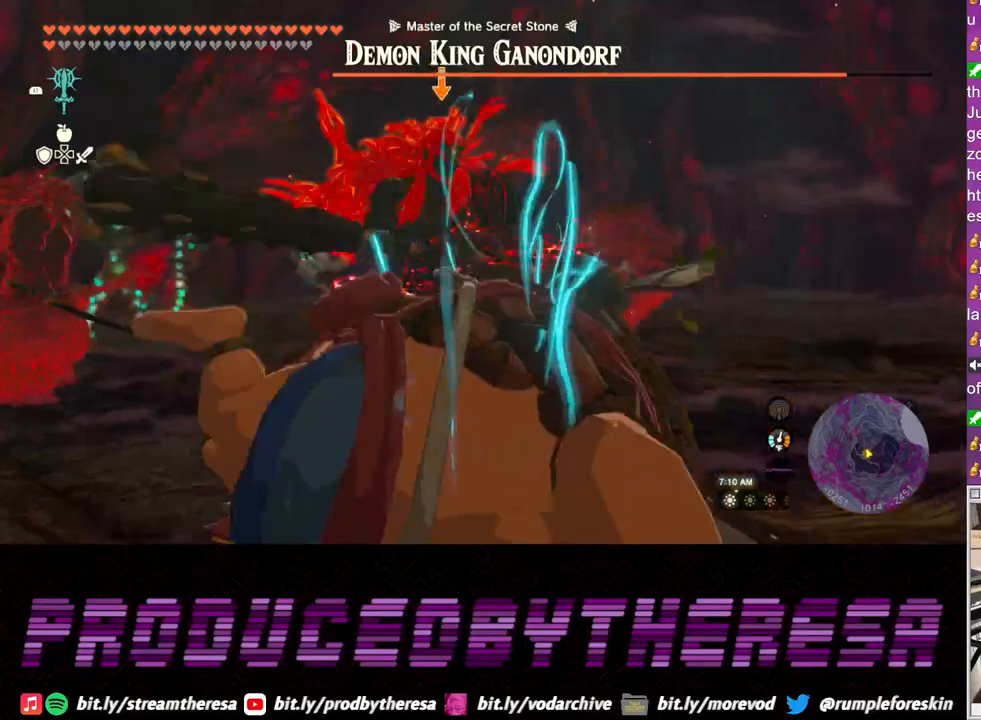
{"buttons": ["SQUARE", "L2"], "left_stick": "up-right", "right_stick": "center", "events": [[83, "SQUARE", "down"], [183, "SQUARE", "up"], [267, "SQUARE", "down"], [383, "SQUARE", "up"], [450, "SQUARE", "down"]]}
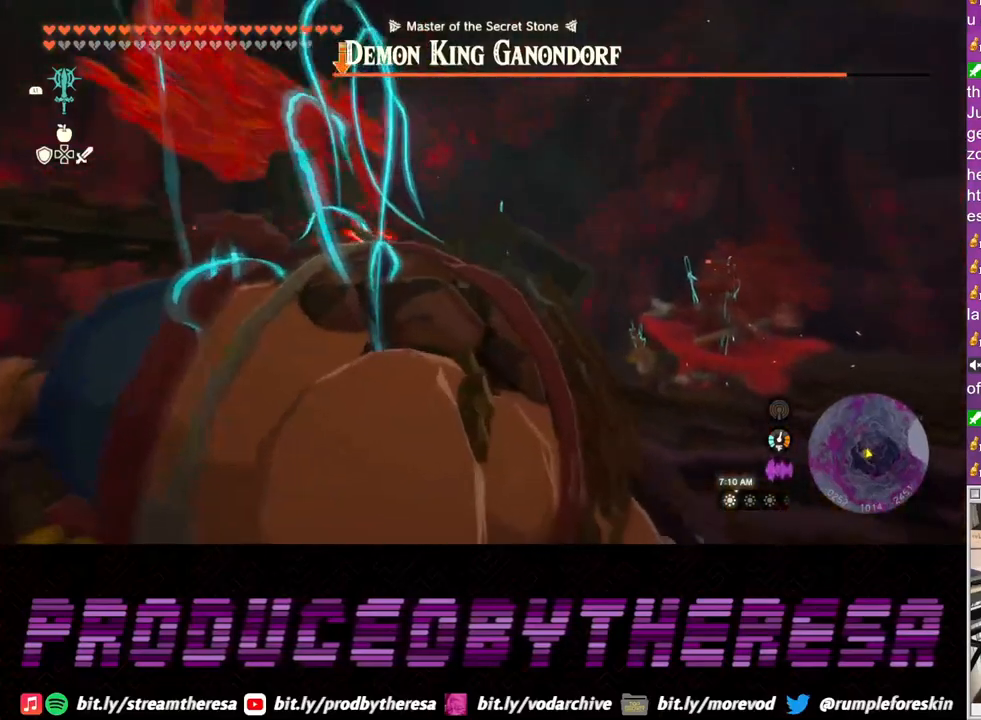
{"buttons": [], "left_stick": "right", "right_stick": "left", "events": [[67, "SQUARE", "up"], [383, "left_stick", "right"], [433, "L2", "up"], [467, "right_stick", "left"]]}
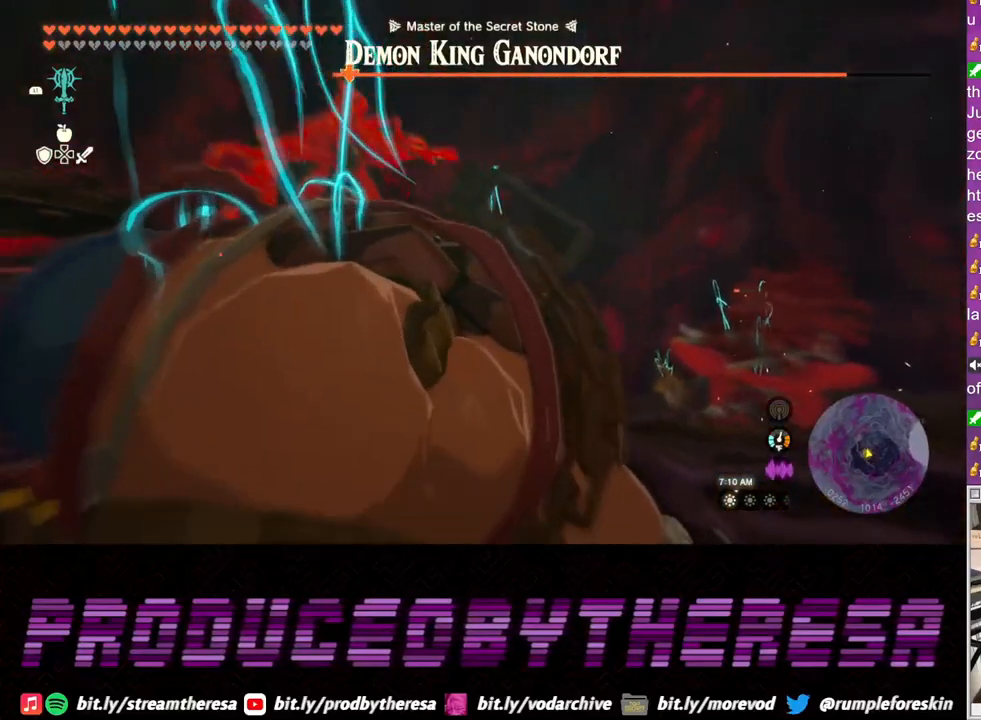
{"buttons": ["L2"], "left_stick": "down", "right_stick": "center", "events": [[67, "left_stick", "down-right"], [83, "L2", "down"], [100, "right_stick", "center"], [167, "left_stick", "down"], [200, "TRIANGLE", "down"], [300, "TRIANGLE", "up"], [383, "TRIANGLE", "down"], [467, "TRIANGLE", "up"]]}
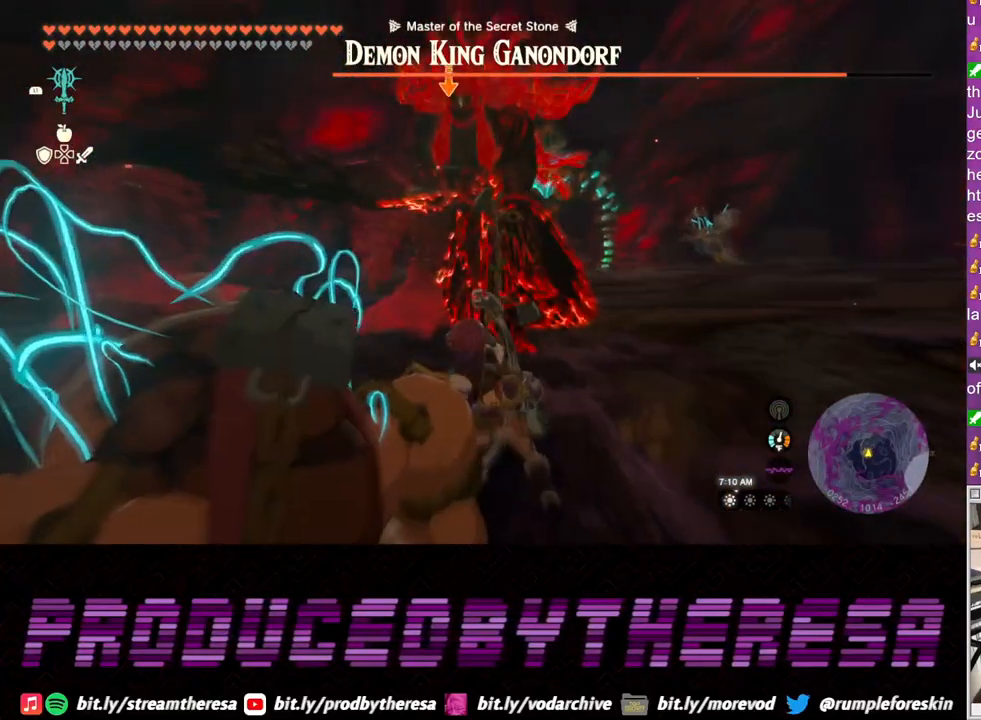
{"buttons": ["L2"], "left_stick": "down", "right_stick": "center", "events": [[50, "TRIANGLE", "down"], [150, "TRIANGLE", "up"], [233, "TRIANGLE", "down"], [317, "TRIANGLE", "up"], [383, "TRIANGLE", "down"], [500, "TRIANGLE", "up"]]}
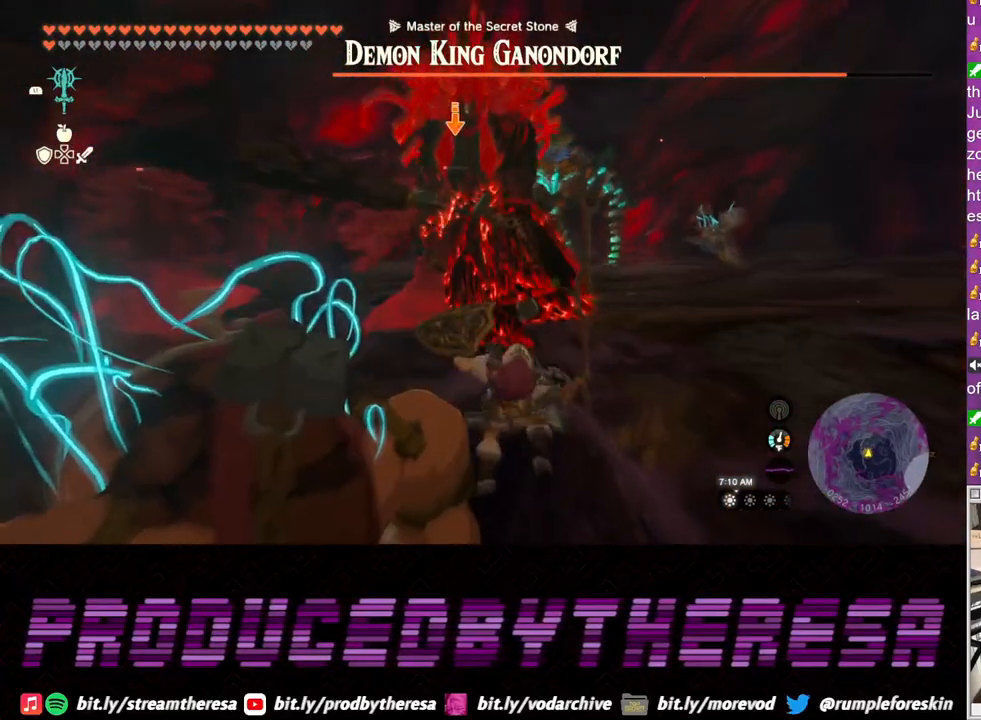
{"buttons": ["L2"], "left_stick": "down", "right_stick": "center", "events": [[133, "TRIANGLE", "down"], [233, "TRIANGLE", "up"], [317, "TRIANGLE", "down"], [433, "TRIANGLE", "up"]]}
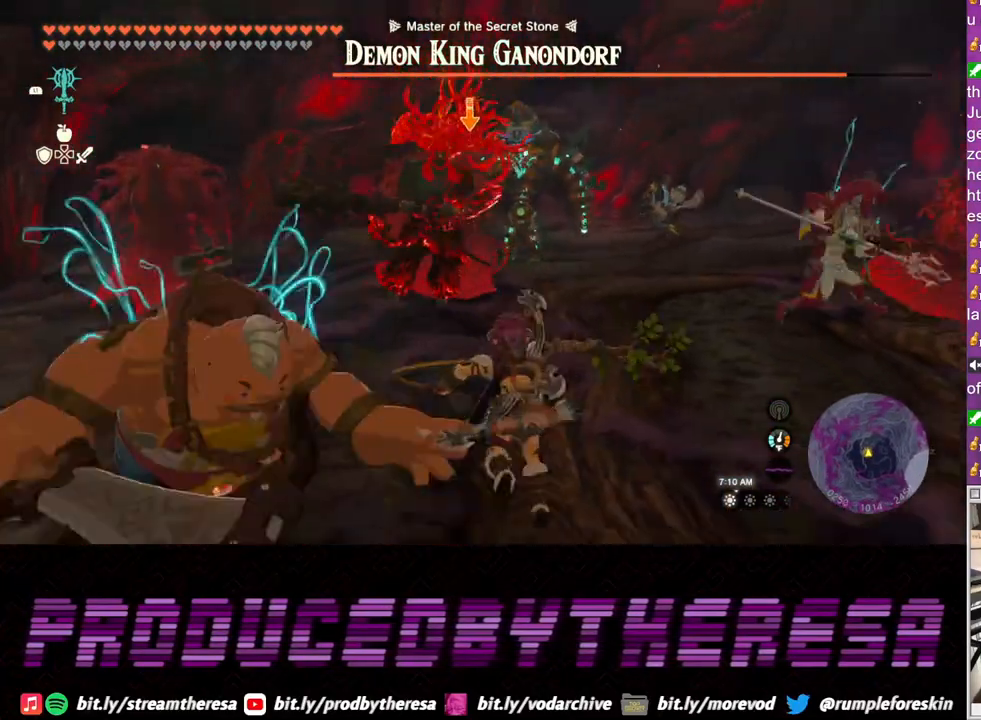
{"buttons": ["L2"], "left_stick": "down-right", "right_stick": "center", "events": [[450, "left_stick", "down-right"]]}
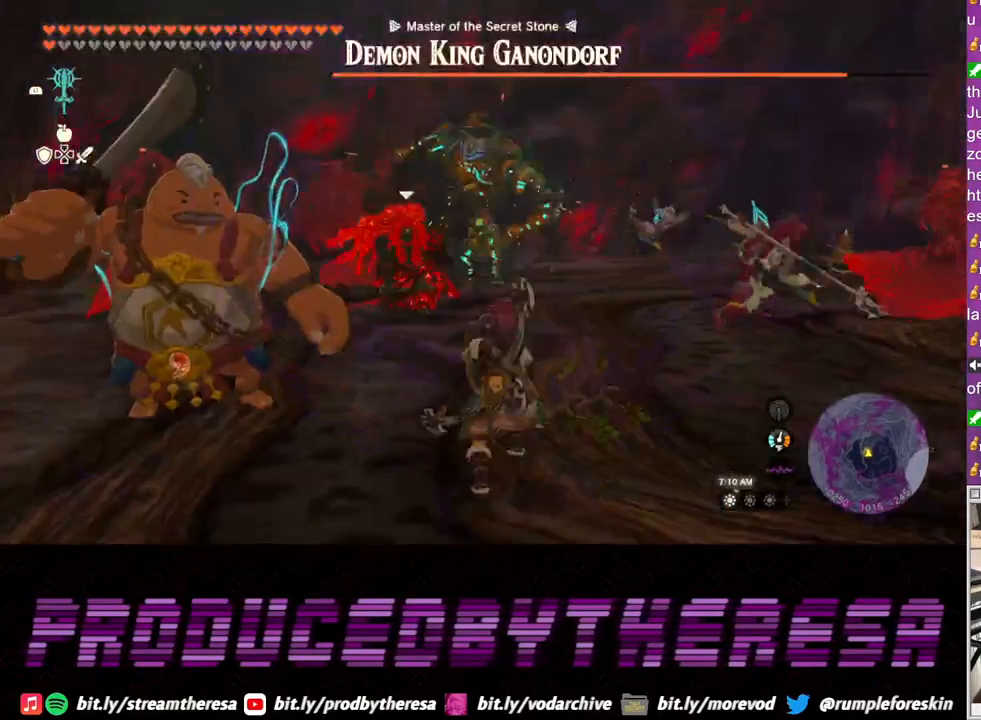
{"buttons": ["L2"], "left_stick": "down-left", "right_stick": "center", "events": [[350, "left_stick", "down-left"]]}
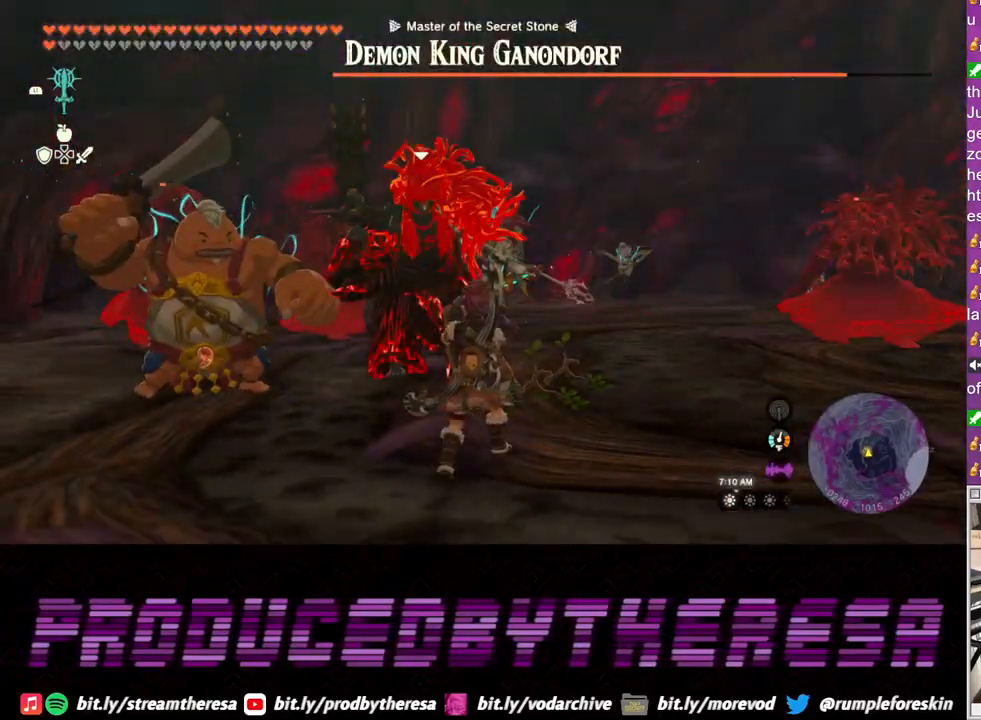
{"buttons": ["L2"], "left_stick": "left", "right_stick": "center", "events": [[67, "left_stick", "left"]]}
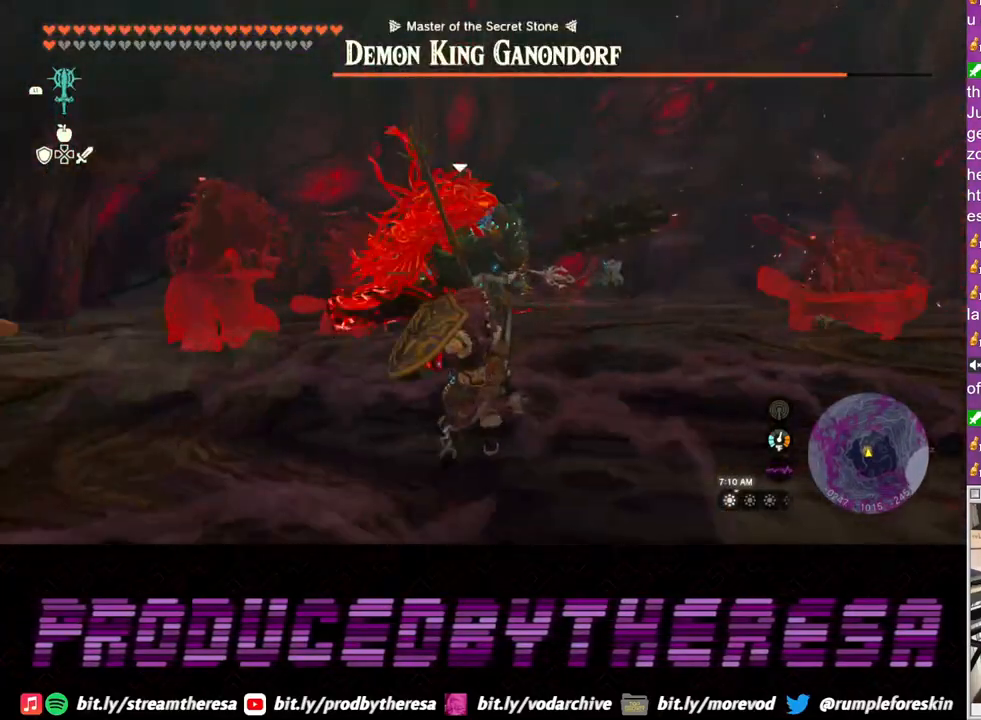
{"buttons": [], "left_stick": "up-right", "right_stick": "center", "events": [[217, "left_stick", "up"], [417, "left_stick", "up-right"], [433, "L2", "up"]]}
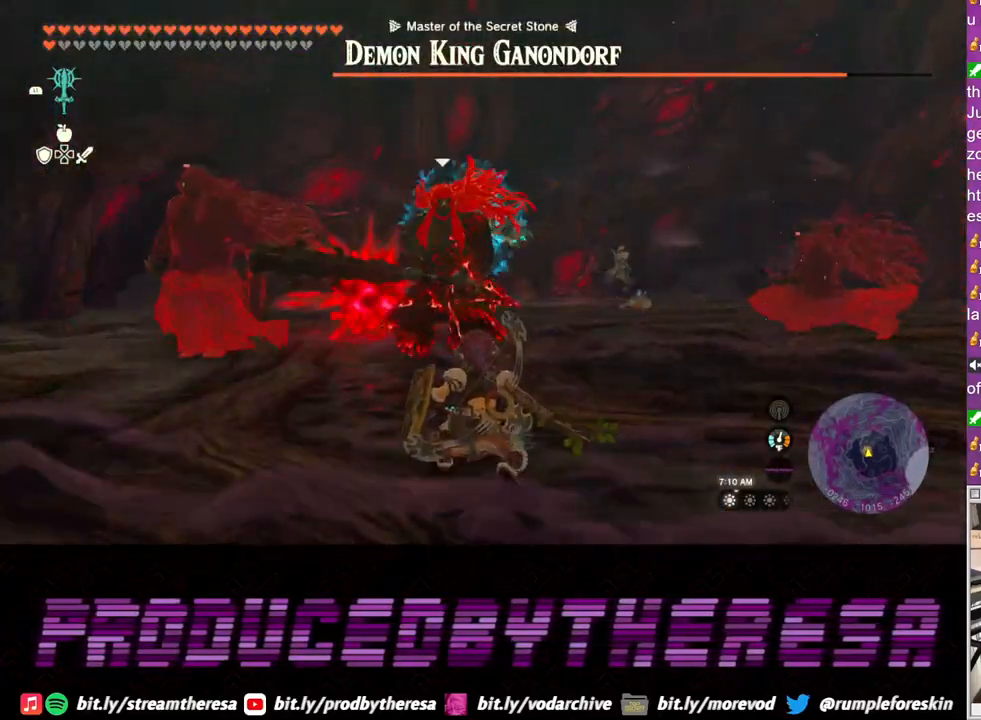
{"buttons": ["L2"], "left_stick": "up", "right_stick": "center", "events": [[133, "left_stick", "up"], [417, "L2", "down"]]}
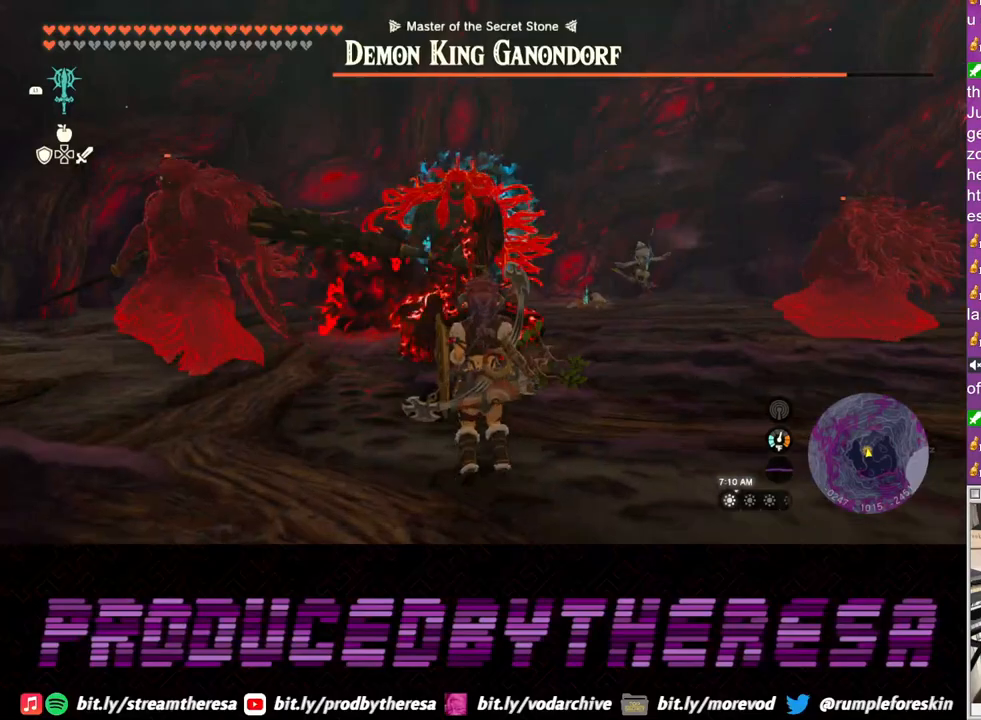
{"buttons": ["L2"], "left_stick": "up-right", "right_stick": "center", "events": [[500, "left_stick", "up-right"]]}
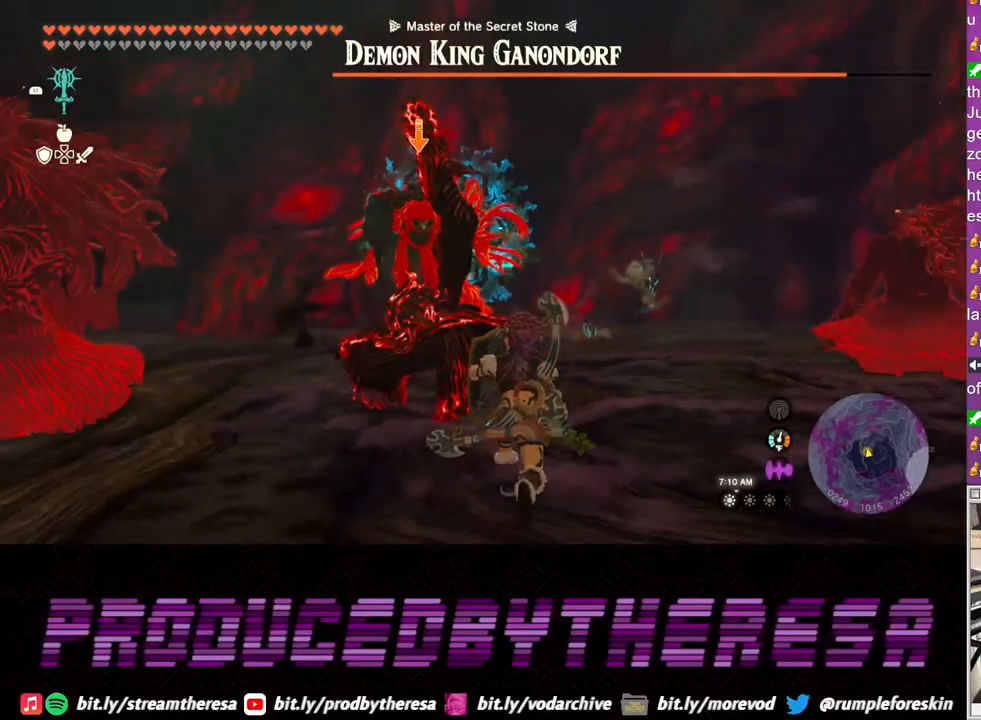
{"buttons": ["L2"], "left_stick": "right", "right_stick": "center", "events": [[150, "left_stick", "right"], [367, "TRIANGLE", "down"], [483, "TRIANGLE", "up"]]}
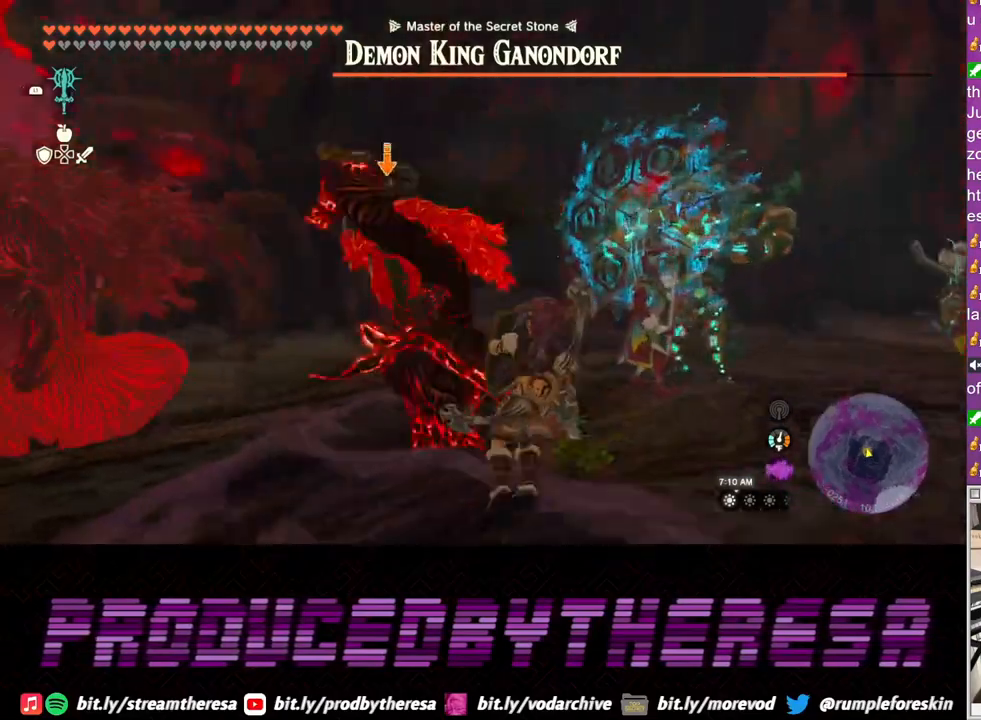
{"buttons": ["L2"], "left_stick": "right", "right_stick": "center", "events": []}
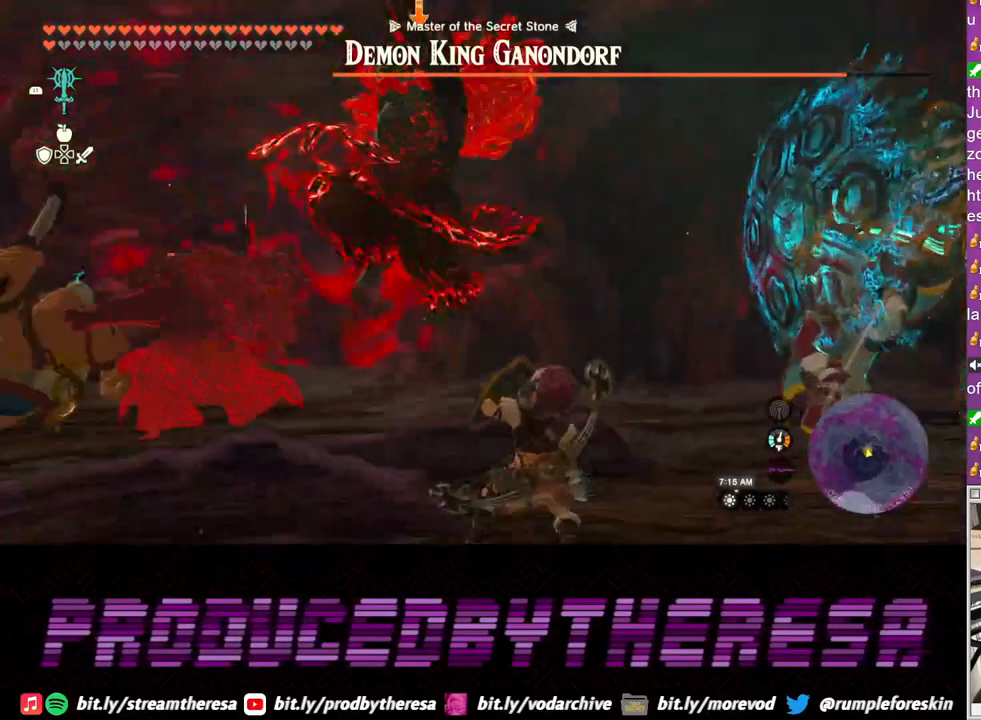
{"buttons": ["L2"], "left_stick": "up-right", "right_stick": "center", "events": [[117, "TRIANGLE", "down"], [183, "TRIANGLE", "up"], [417, "left_stick", "up-right"]]}
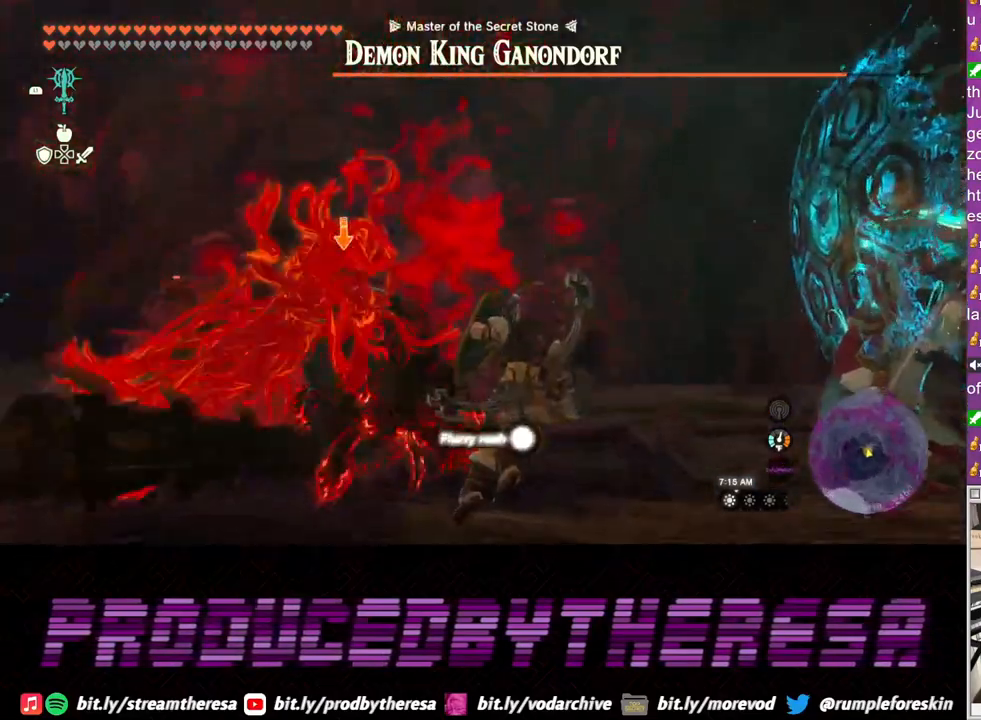
{"buttons": ["SQUARE", "L2"], "left_stick": "up", "right_stick": "center", "events": [[50, "left_stick", "up"], [167, "SQUARE", "down"], [233, "SQUARE", "up"], [317, "SQUARE", "down"], [383, "SQUARE", "up"], [483, "SQUARE", "down"]]}
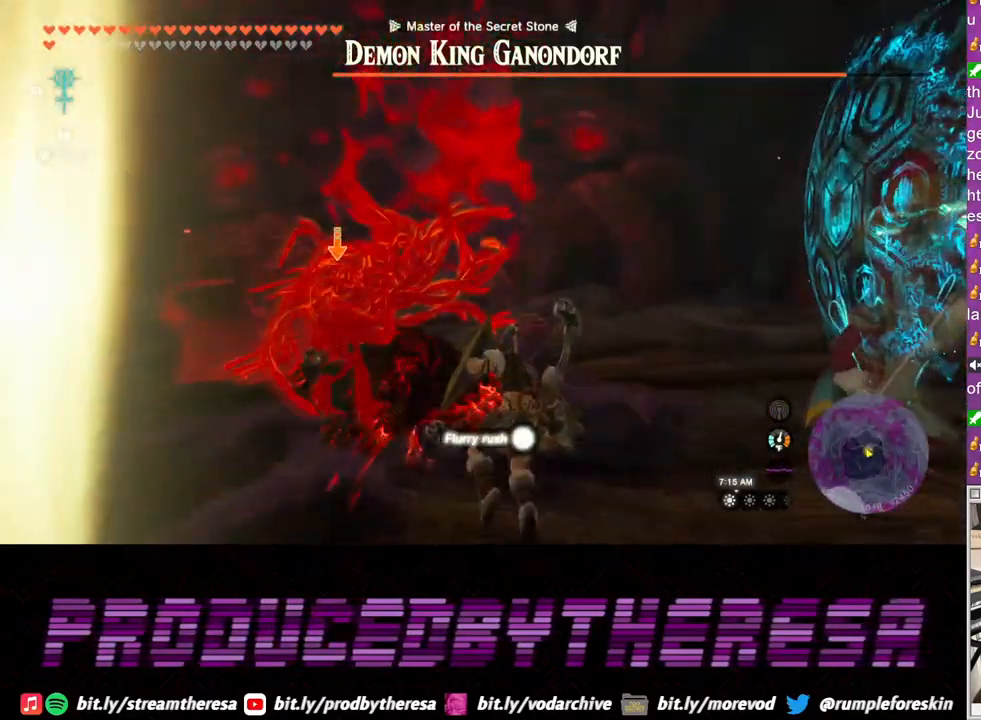
{"buttons": ["SQUARE", "L2"], "left_stick": "up", "right_stick": "center", "events": [[50, "SQUARE", "up"], [133, "SQUARE", "down"], [200, "SQUARE", "up"], [283, "SQUARE", "down"], [383, "SQUARE", "up"], [467, "SQUARE", "down"]]}